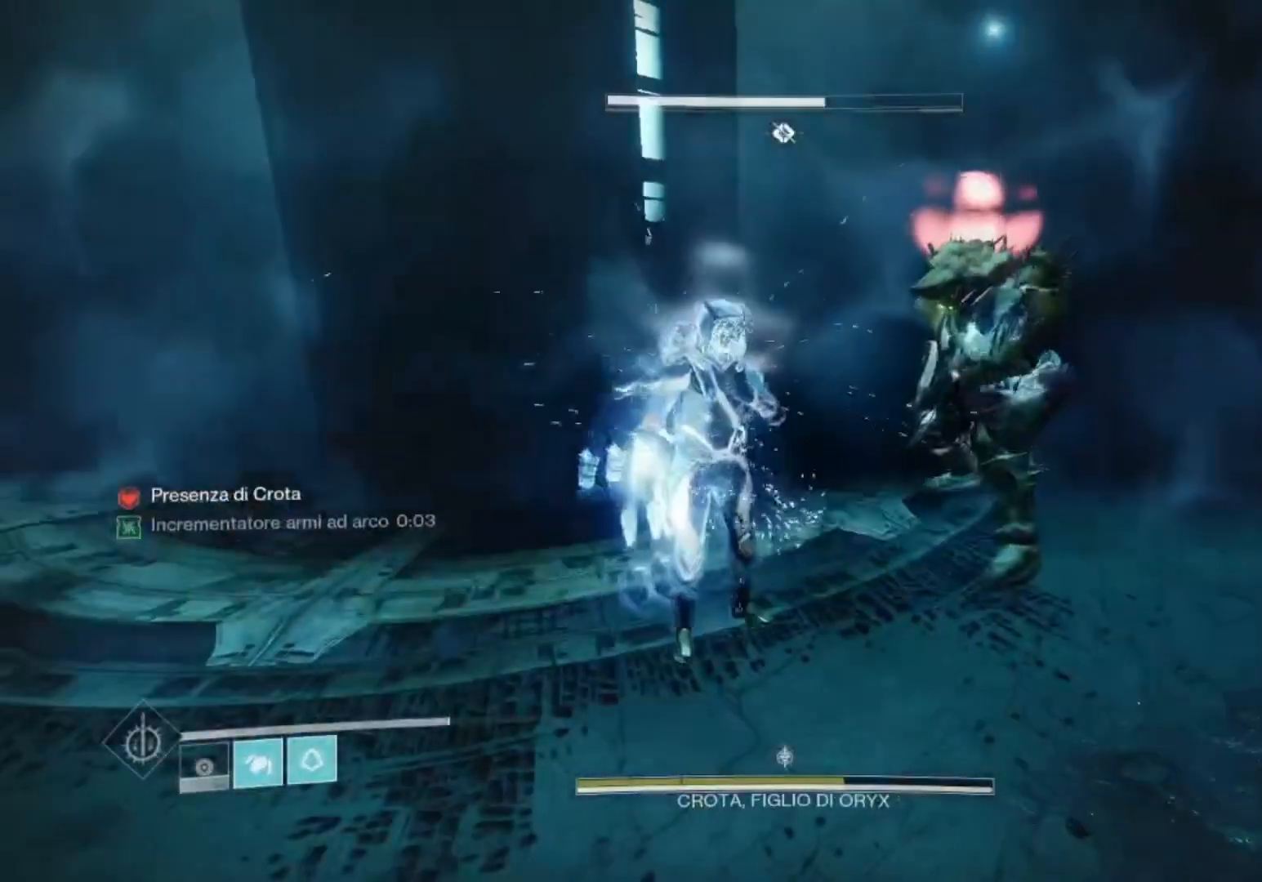
Gameplay with a controller (PlayStation layout); each line is a JSON object with the inputs held at the frame after it. "events" lists button and stick changes between this image and that frame as [ms after this image, input, new state], when the widget could be followed in between.
{"buttons": [], "left_stick": "center", "right_stick": "center", "events": []}
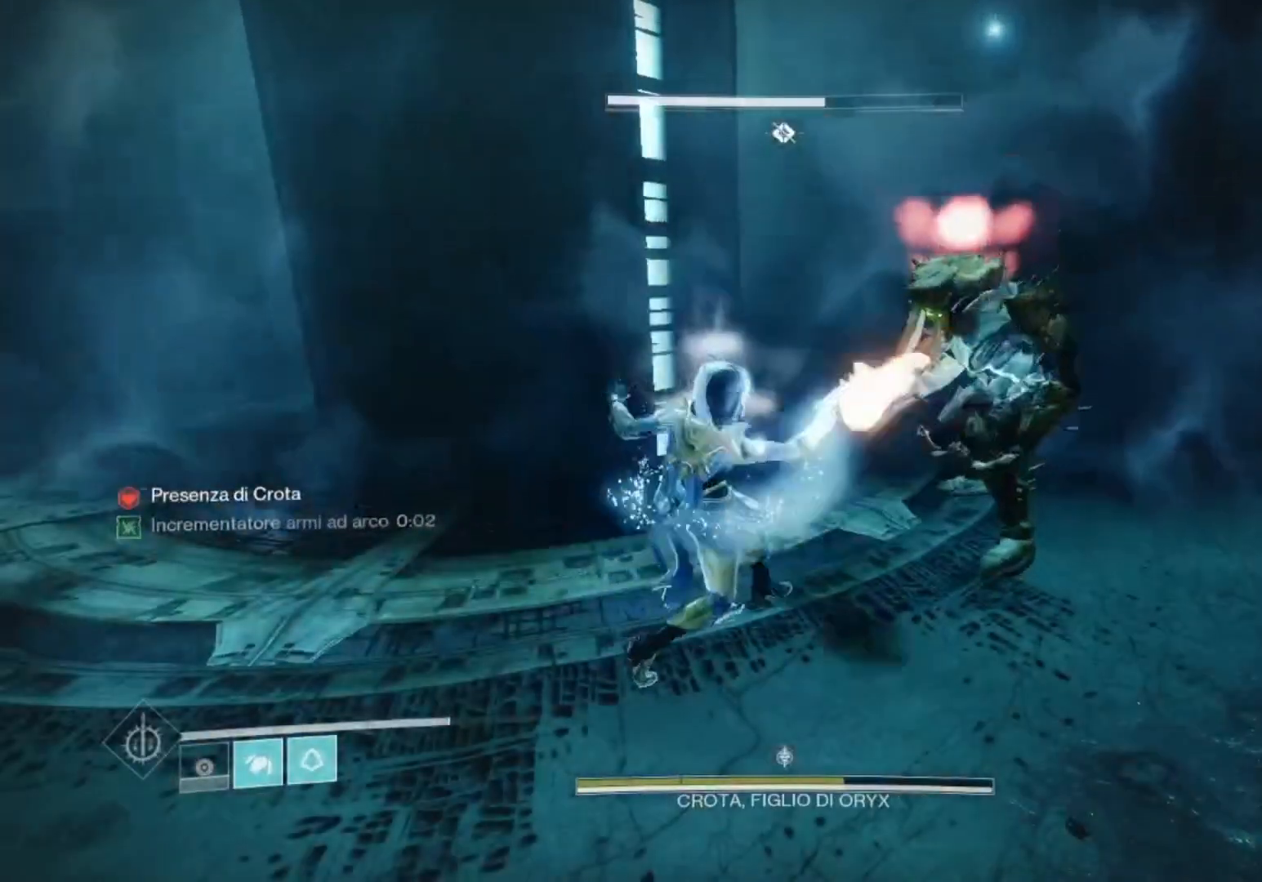
{"buttons": [], "left_stick": "right", "right_stick": "center", "events": [[333, "START", "down"], [467, "START", "up"], [467, "left_stick", "right"]]}
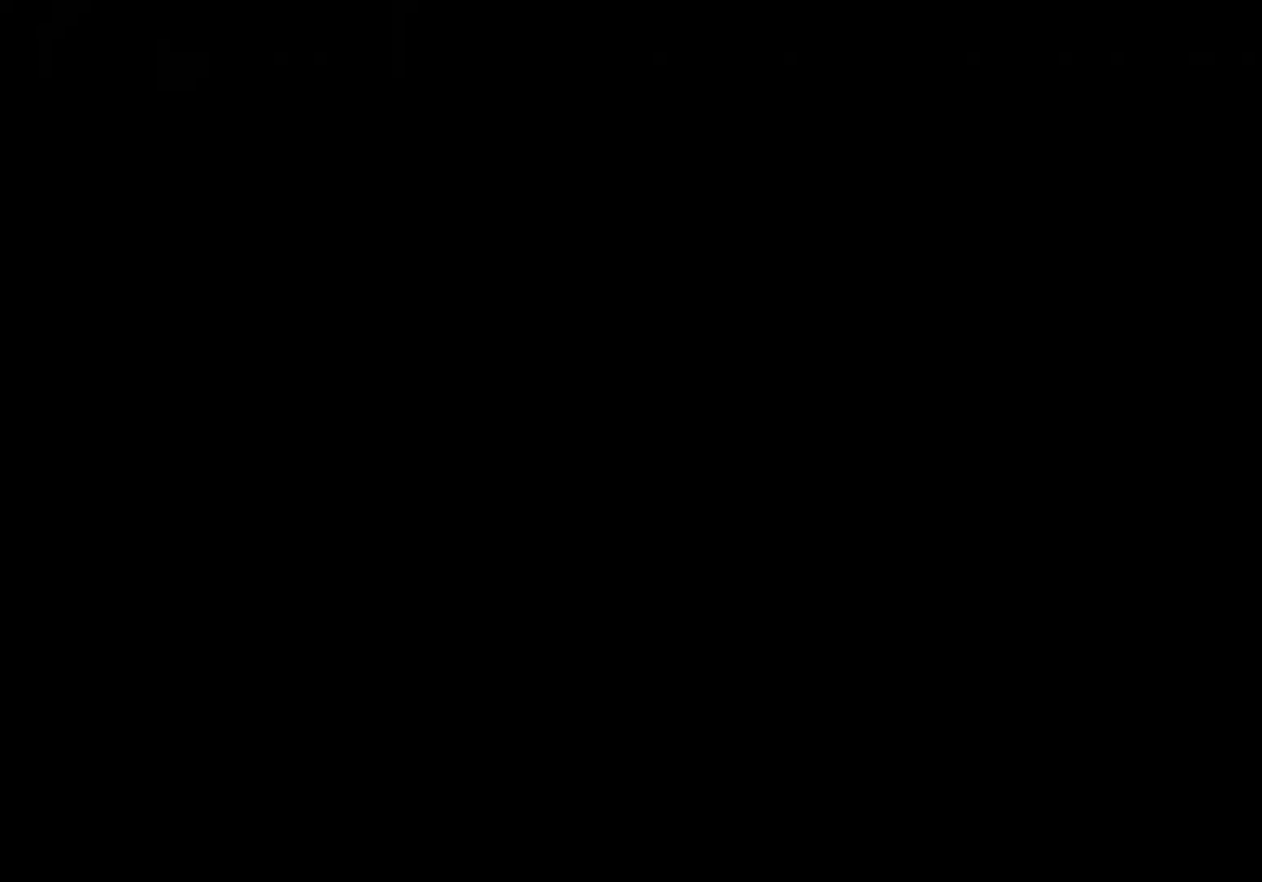
{"buttons": [], "left_stick": "up-left", "right_stick": "center", "events": [[300, "left_stick", "center"], [433, "left_stick", "up-left"]]}
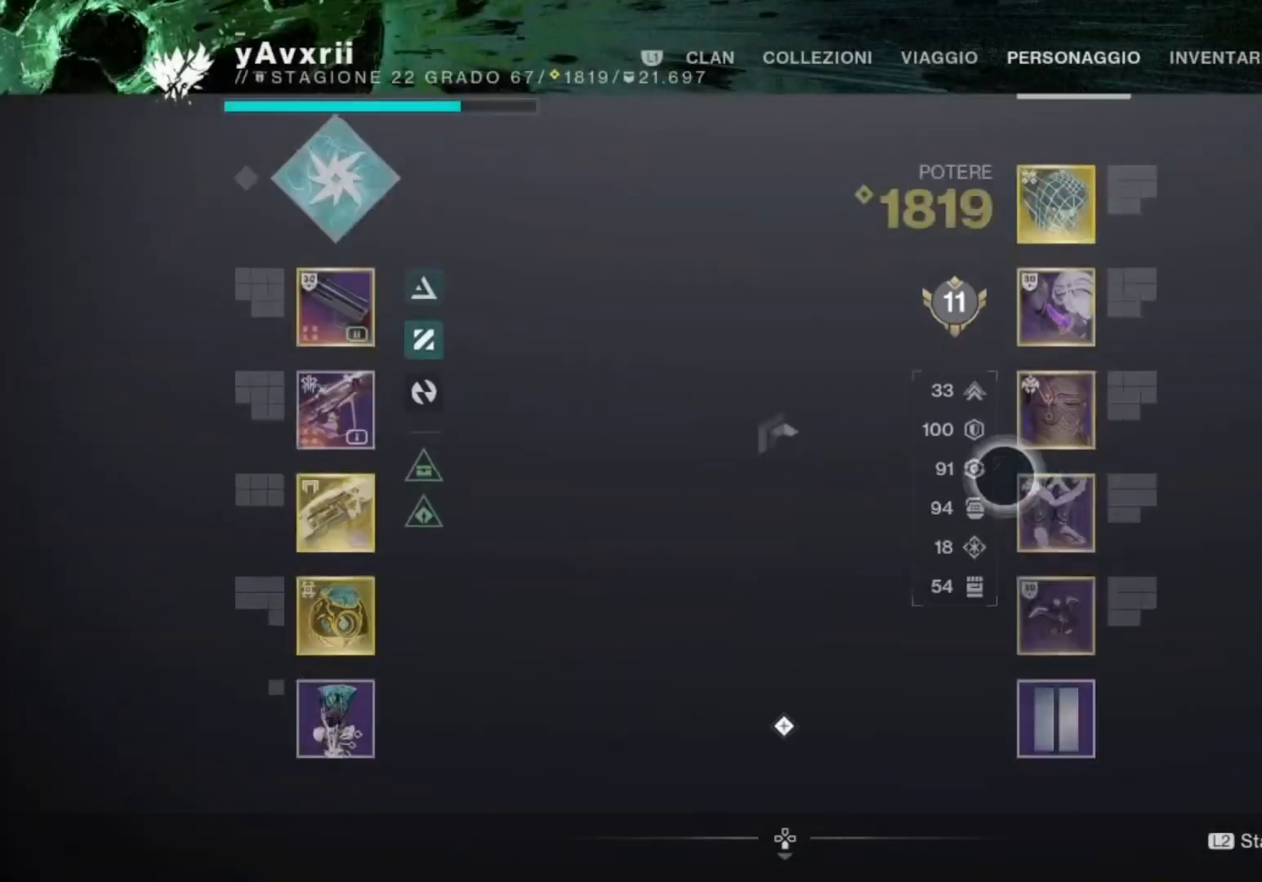
{"buttons": ["CROSS"], "left_stick": "up-right", "right_stick": "center", "events": [[67, "left_stick", "center"], [167, "left_stick", "up-right"], [433, "CROSS", "down"]]}
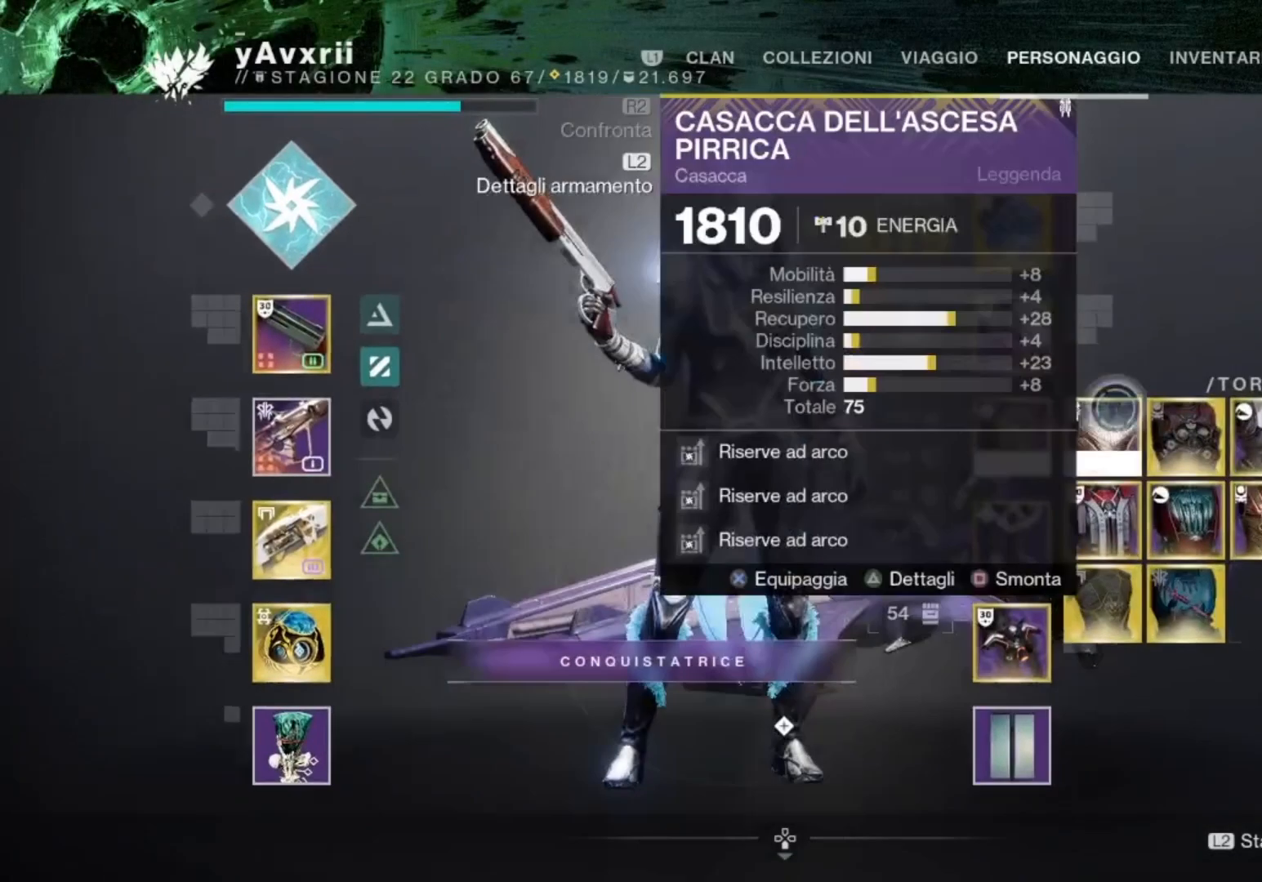
{"buttons": [], "left_stick": "up-right", "right_stick": "right", "events": [[33, "CROSS", "up"], [33, "left_stick", "center"], [100, "CIRCLE", "down"], [167, "CIRCLE", "up"], [200, "CIRCLE", "down"], [300, "CIRCLE", "up"], [300, "left_stick", "right"], [367, "right_stick", "right"], [500, "left_stick", "up-right"]]}
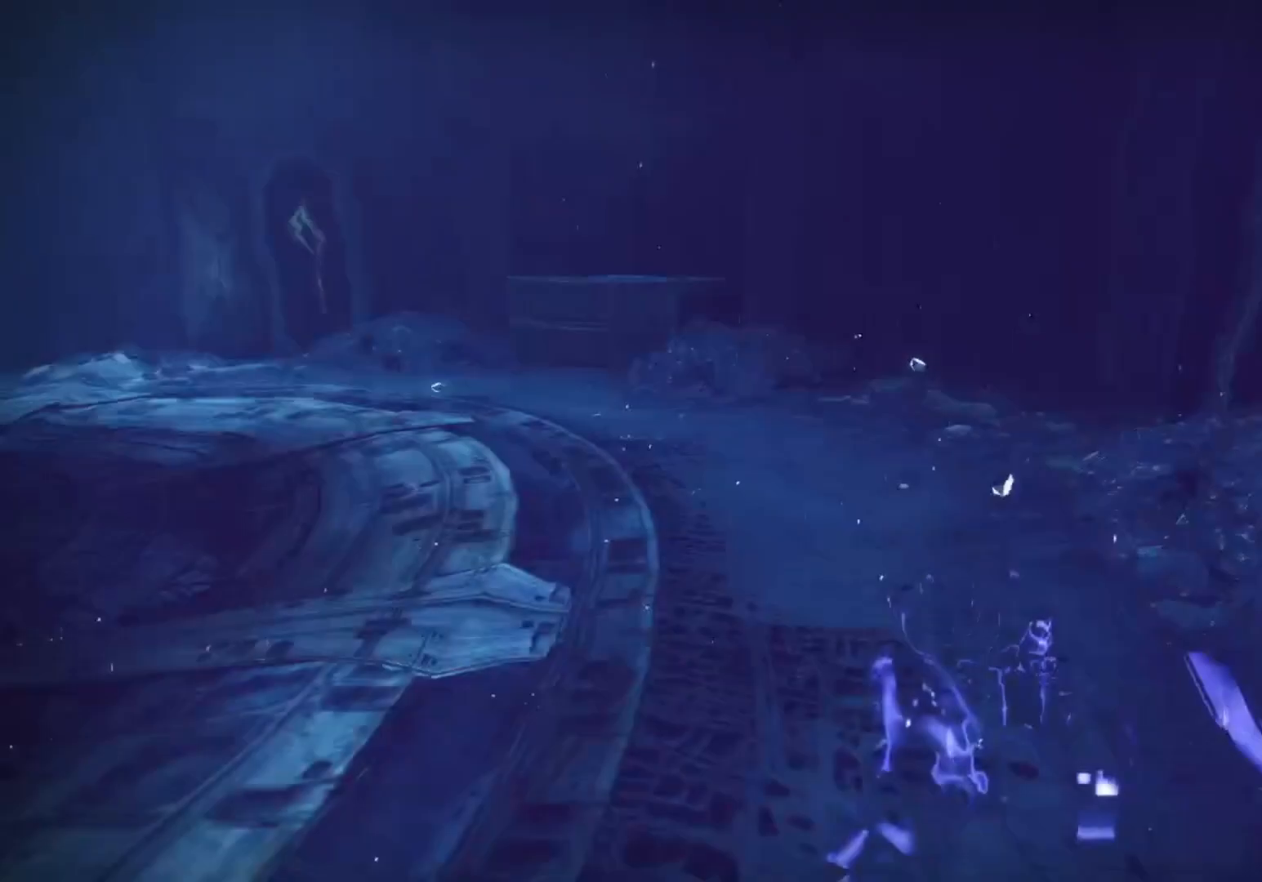
{"buttons": [], "left_stick": "up", "right_stick": "left", "events": [[33, "L3", "down"], [100, "TRIANGLE", "down"], [133, "L3", "up"], [133, "left_stick", "up"], [233, "TRIANGLE", "up"], [267, "L3", "down"], [400, "L3", "up"], [400, "right_stick", "center"], [467, "right_stick", "left"]]}
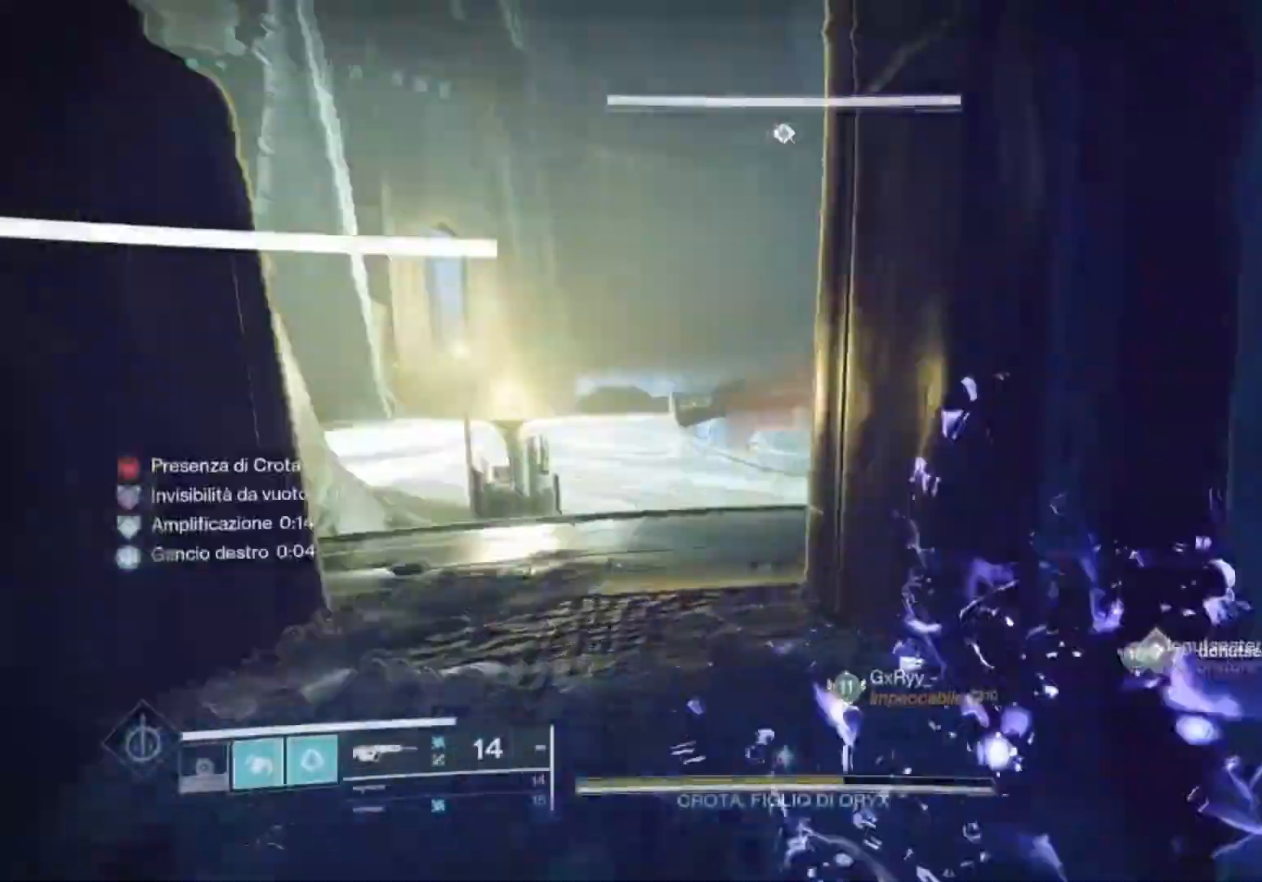
{"buttons": [], "left_stick": "up", "right_stick": "right", "events": [[100, "L3", "down"], [167, "right_stick", "right"], [233, "L3", "up"], [333, "right_stick", "center"], [467, "right_stick", "right"]]}
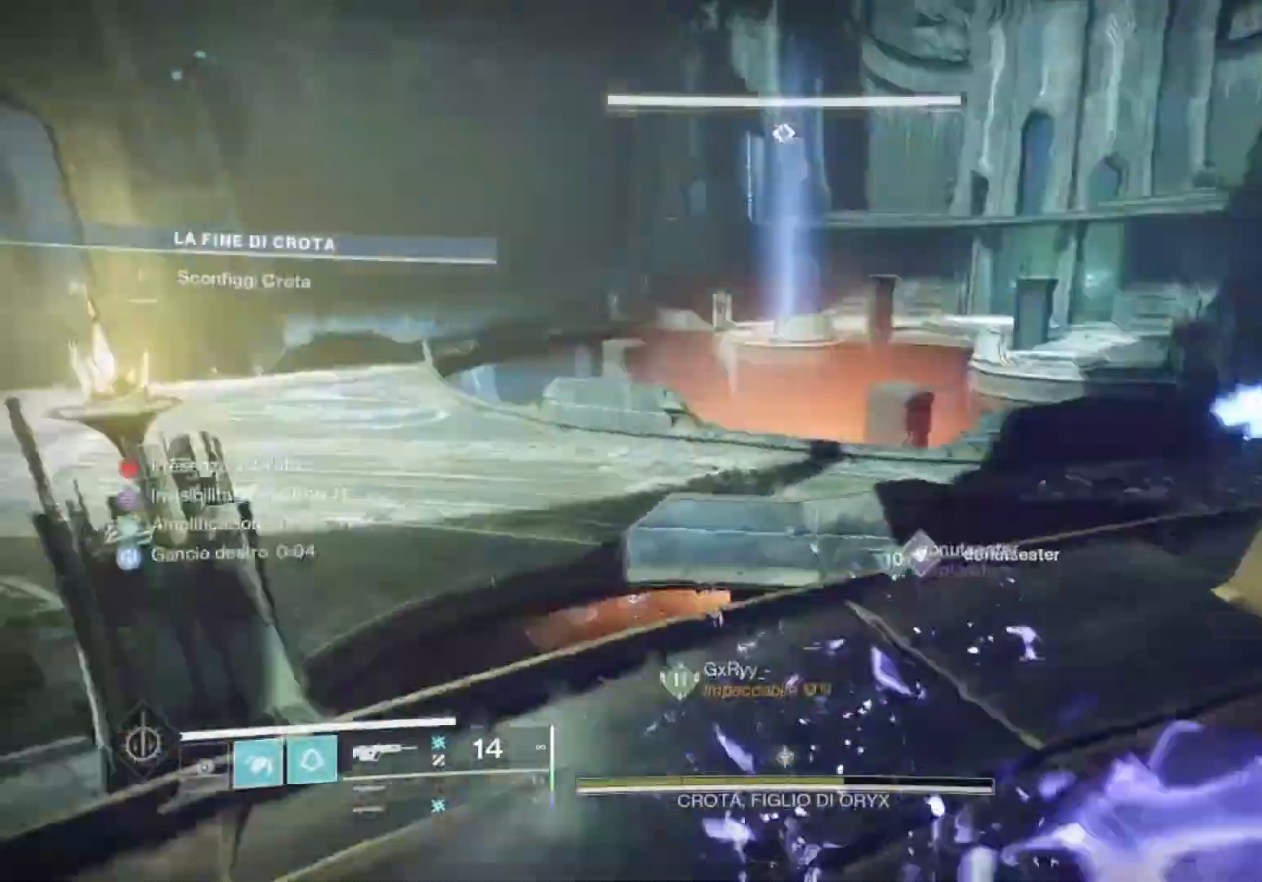
{"buttons": [], "left_stick": "up", "right_stick": "down-left", "events": [[67, "right_stick", "center"], [233, "CROSS", "down"], [367, "CROSS", "up"], [433, "right_stick", "down-left"]]}
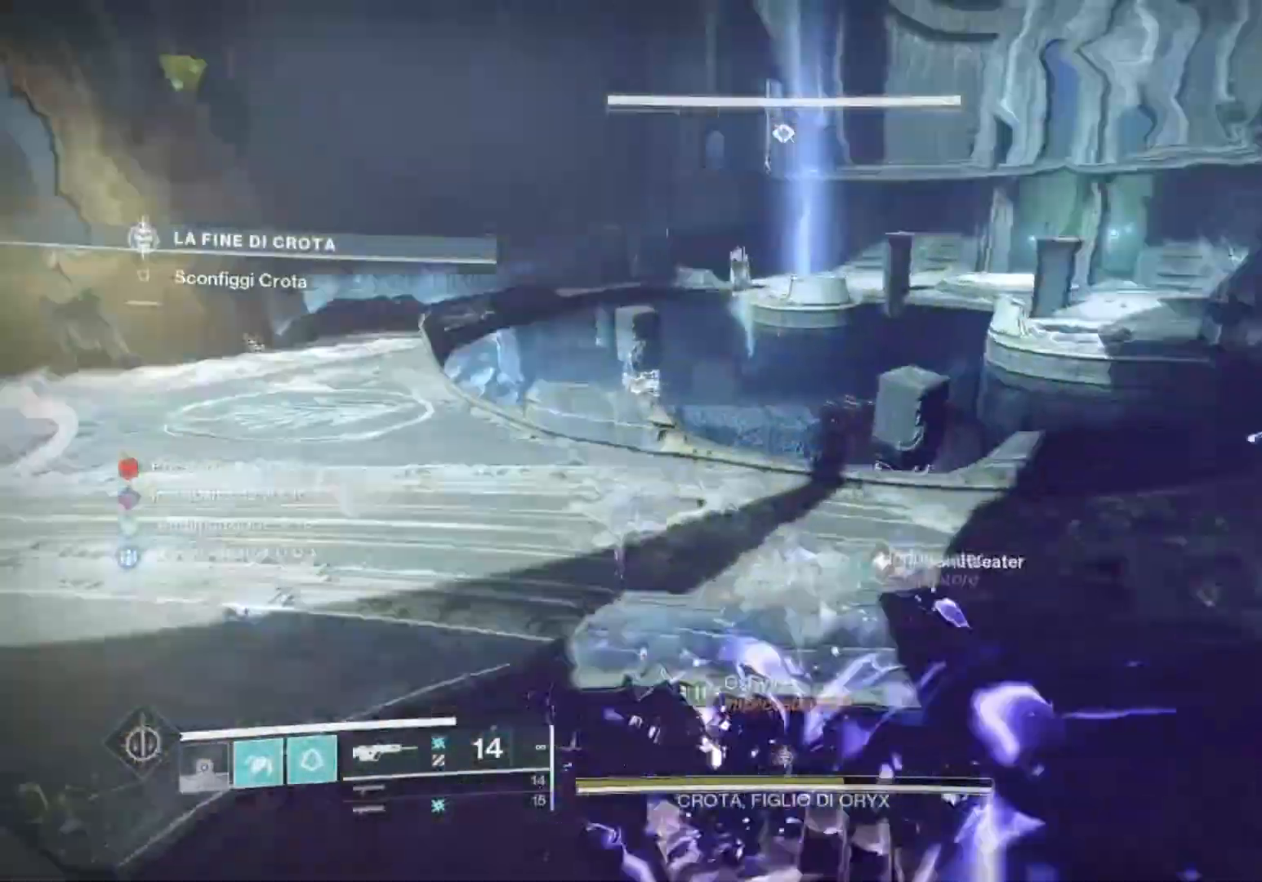
{"buttons": [], "left_stick": "up", "right_stick": "center", "events": [[33, "right_stick", "center"]]}
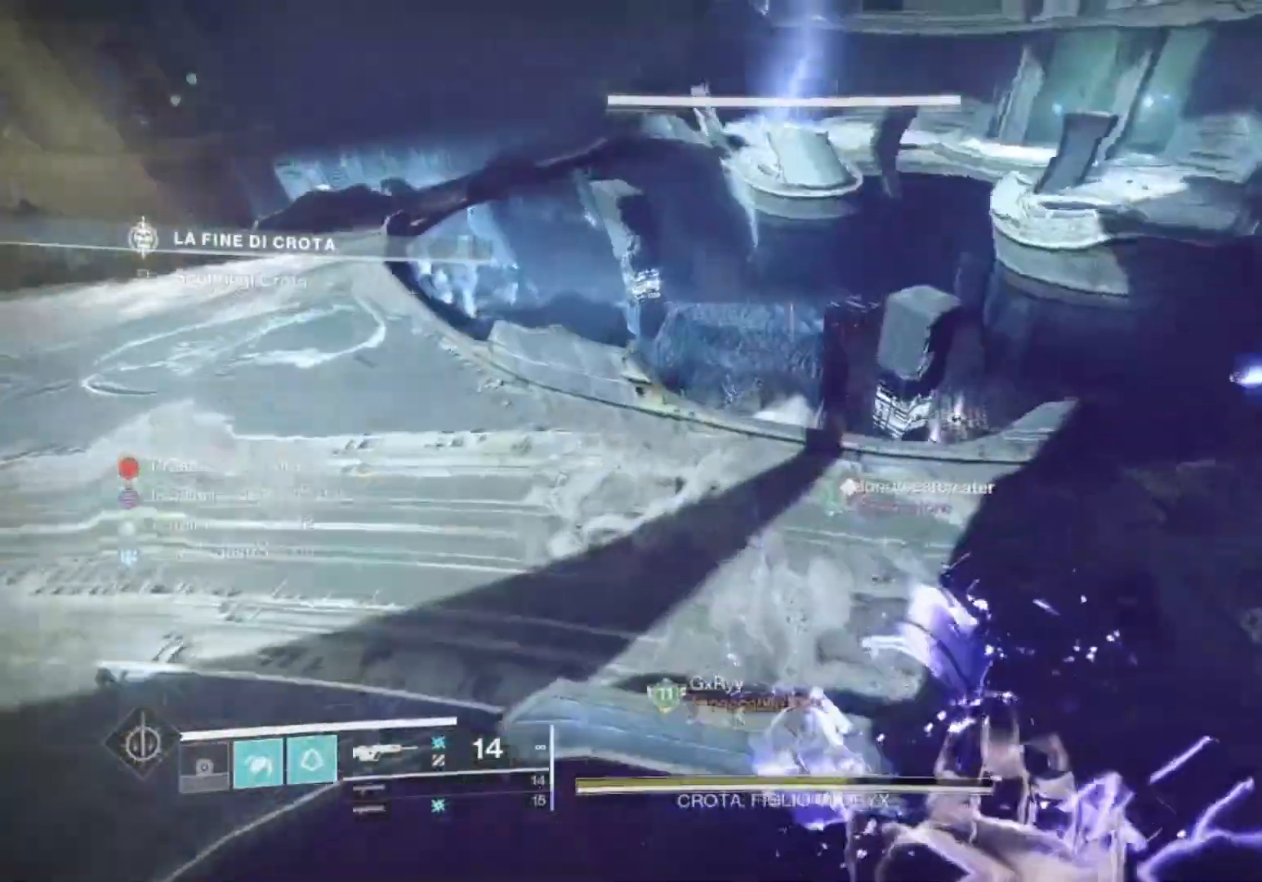
{"buttons": [], "left_stick": "up", "right_stick": "center", "events": [[300, "right_stick", "down-right"], [467, "right_stick", "center"]]}
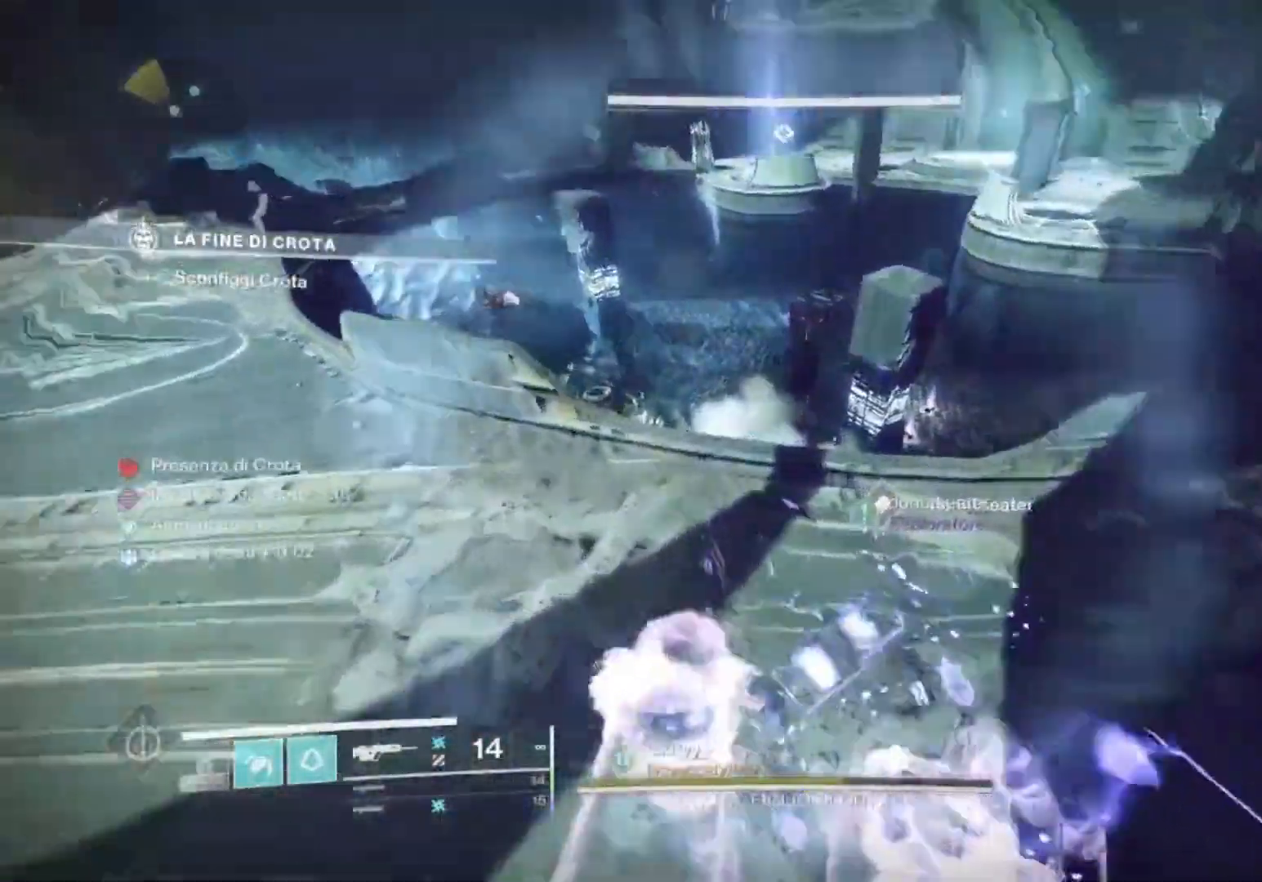
{"buttons": ["CROSS"], "left_stick": "up", "right_stick": "center", "events": [[267, "CROSS", "down"]]}
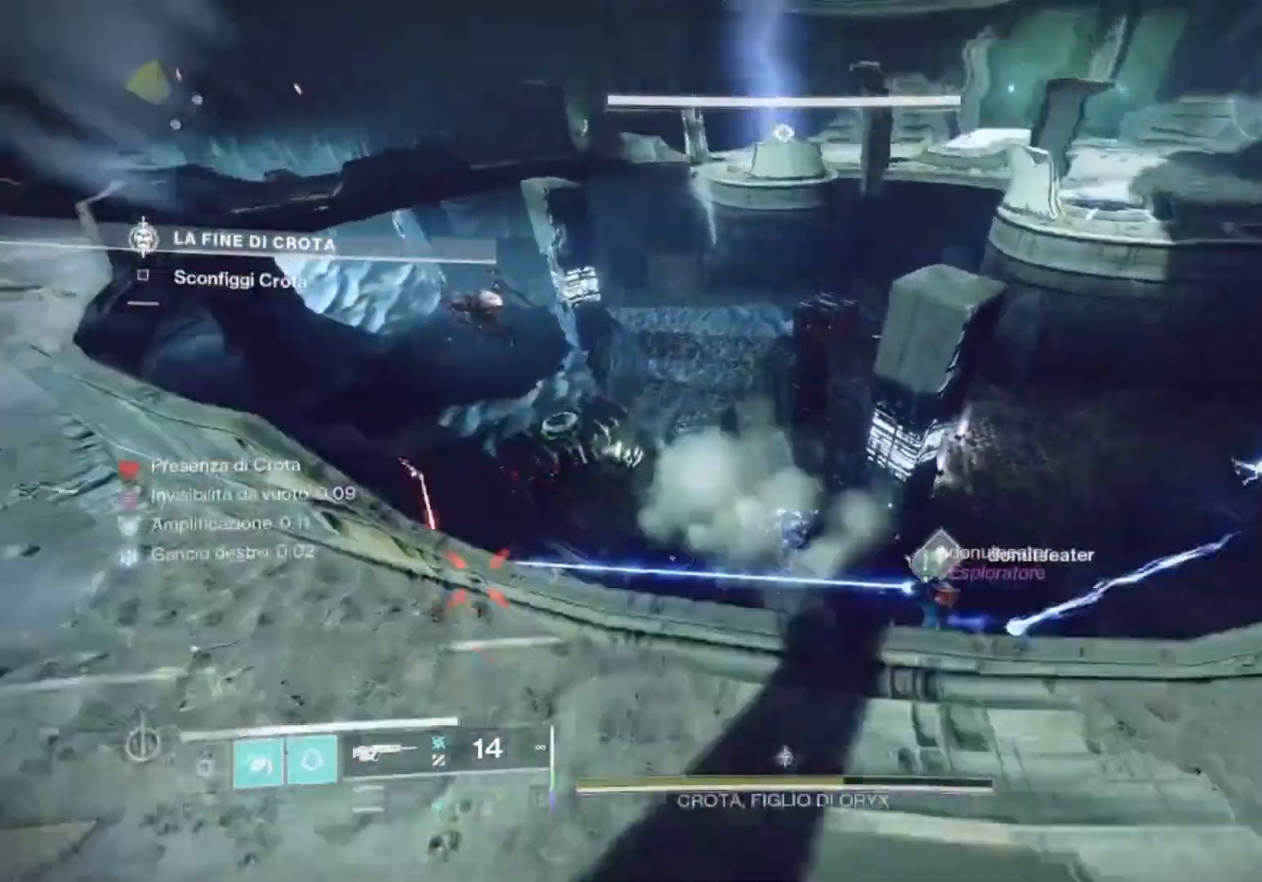
{"buttons": [], "left_stick": "up", "right_stick": "right", "events": [[133, "CROSS", "up"], [400, "right_stick", "right"]]}
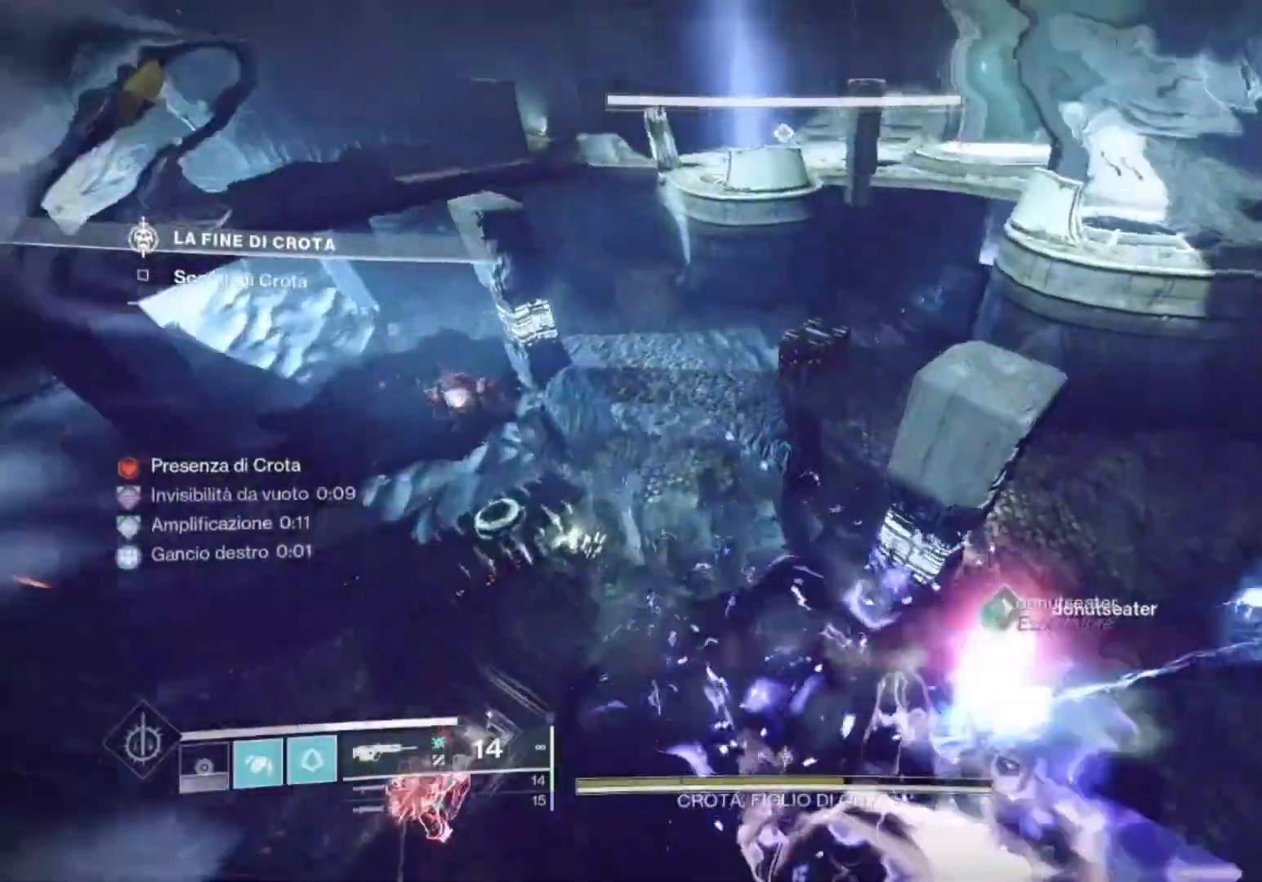
{"buttons": [], "left_stick": "up", "right_stick": "right", "events": []}
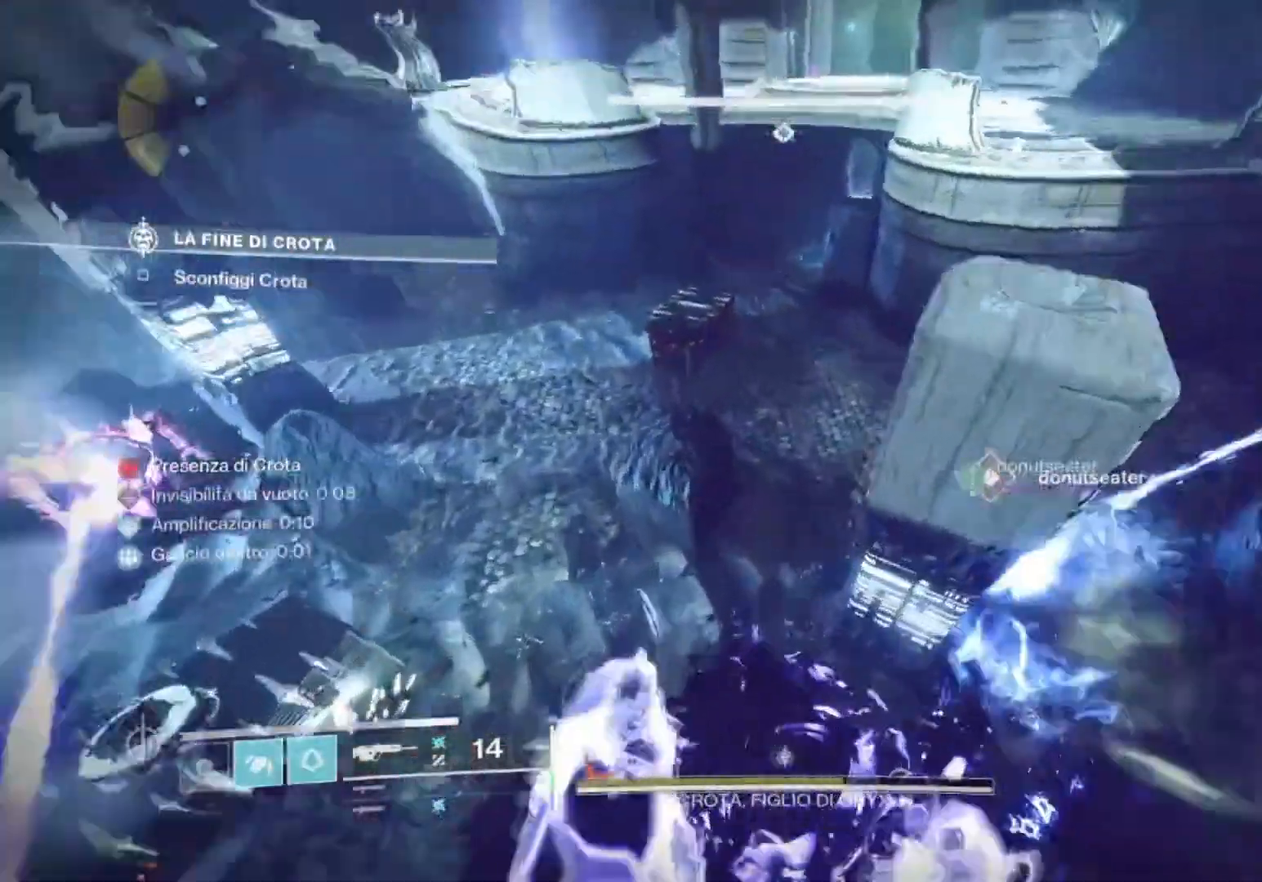
{"buttons": [], "left_stick": "up", "right_stick": "center", "events": [[233, "R2", "down"], [367, "R2", "up"], [367, "right_stick", "center"]]}
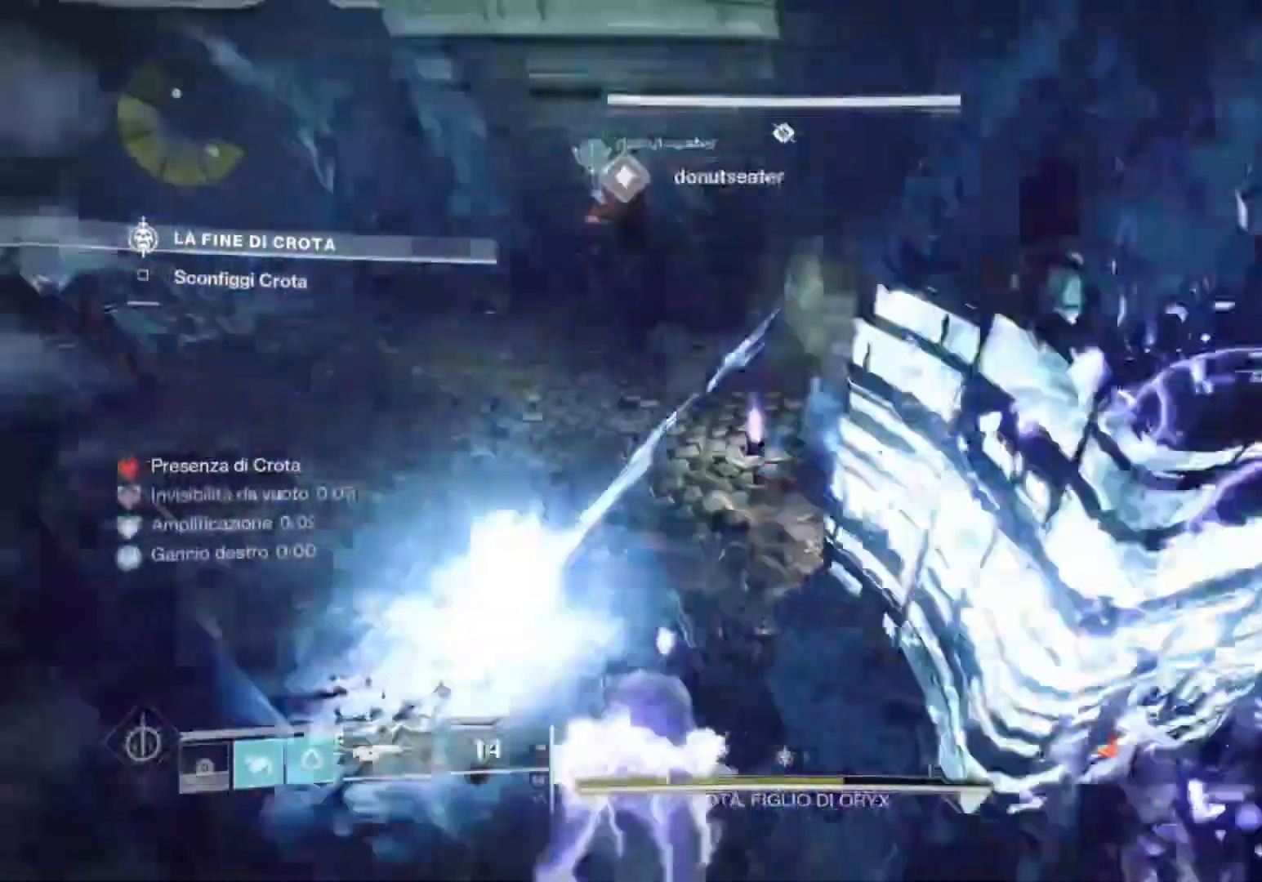
{"buttons": ["L3"], "left_stick": "up-left", "right_stick": "up-left", "events": [[33, "left_stick", "up-left"], [67, "right_stick", "up"], [133, "R2", "down"], [233, "right_stick", "center"], [267, "R2", "up"], [367, "right_stick", "up-right"], [433, "right_stick", "up-left"], [467, "L3", "down"]]}
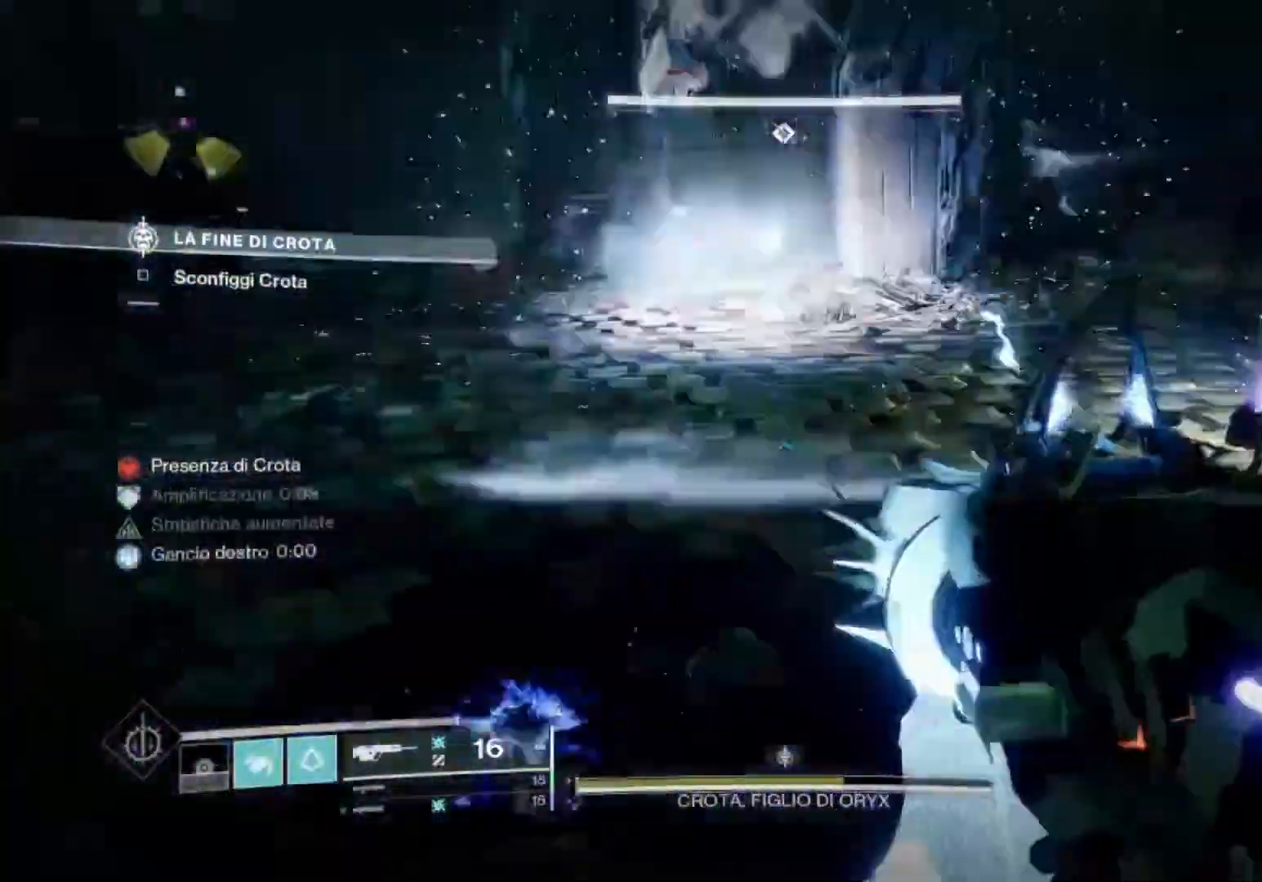
{"buttons": [], "left_stick": "up", "right_stick": "down-right", "events": [[67, "L3", "up"], [67, "left_stick", "up"], [100, "right_stick", "center"], [367, "right_stick", "down-right"]]}
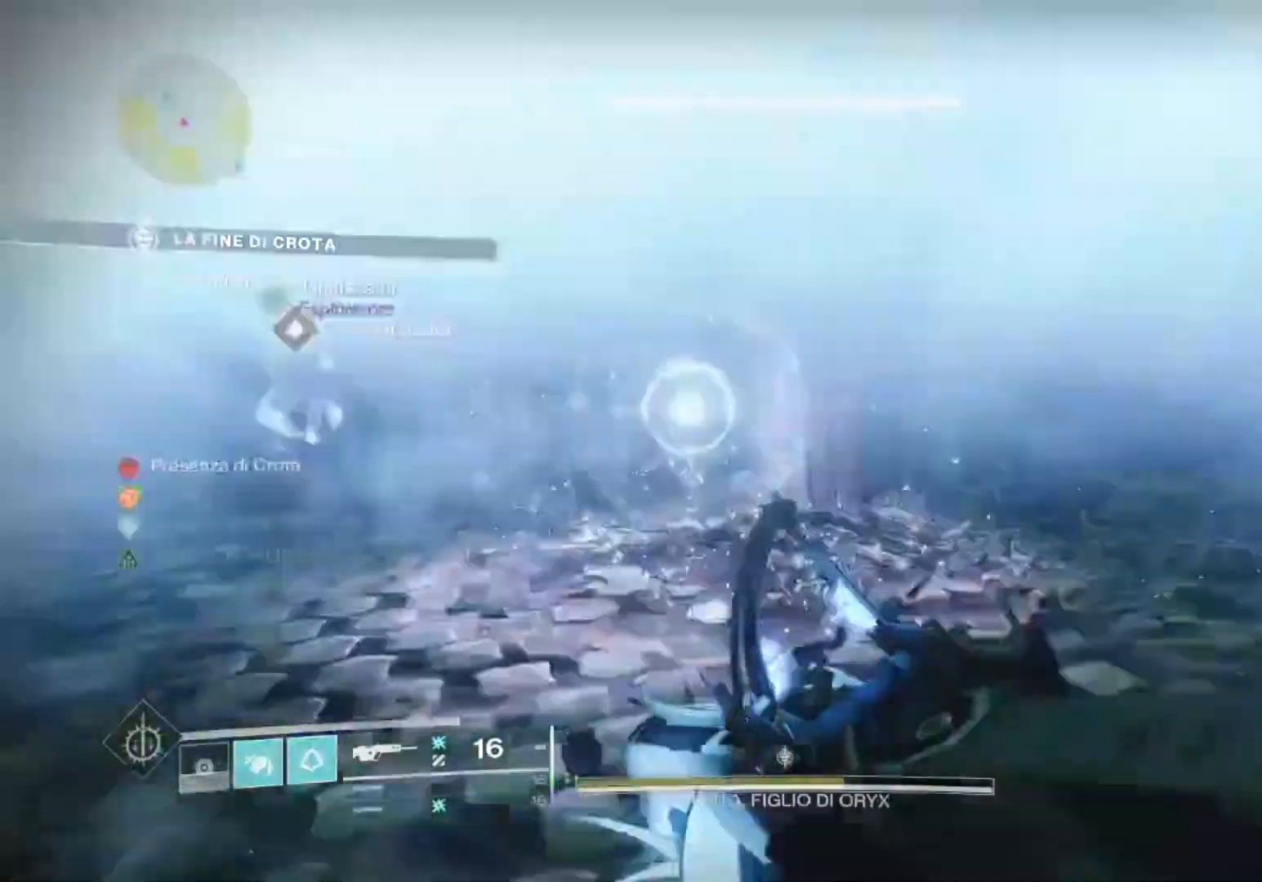
{"buttons": [], "left_stick": "up", "right_stick": "center", "events": [[33, "right_stick", "right"], [133, "right_stick", "center"], [200, "right_stick", "left"], [500, "right_stick", "center"]]}
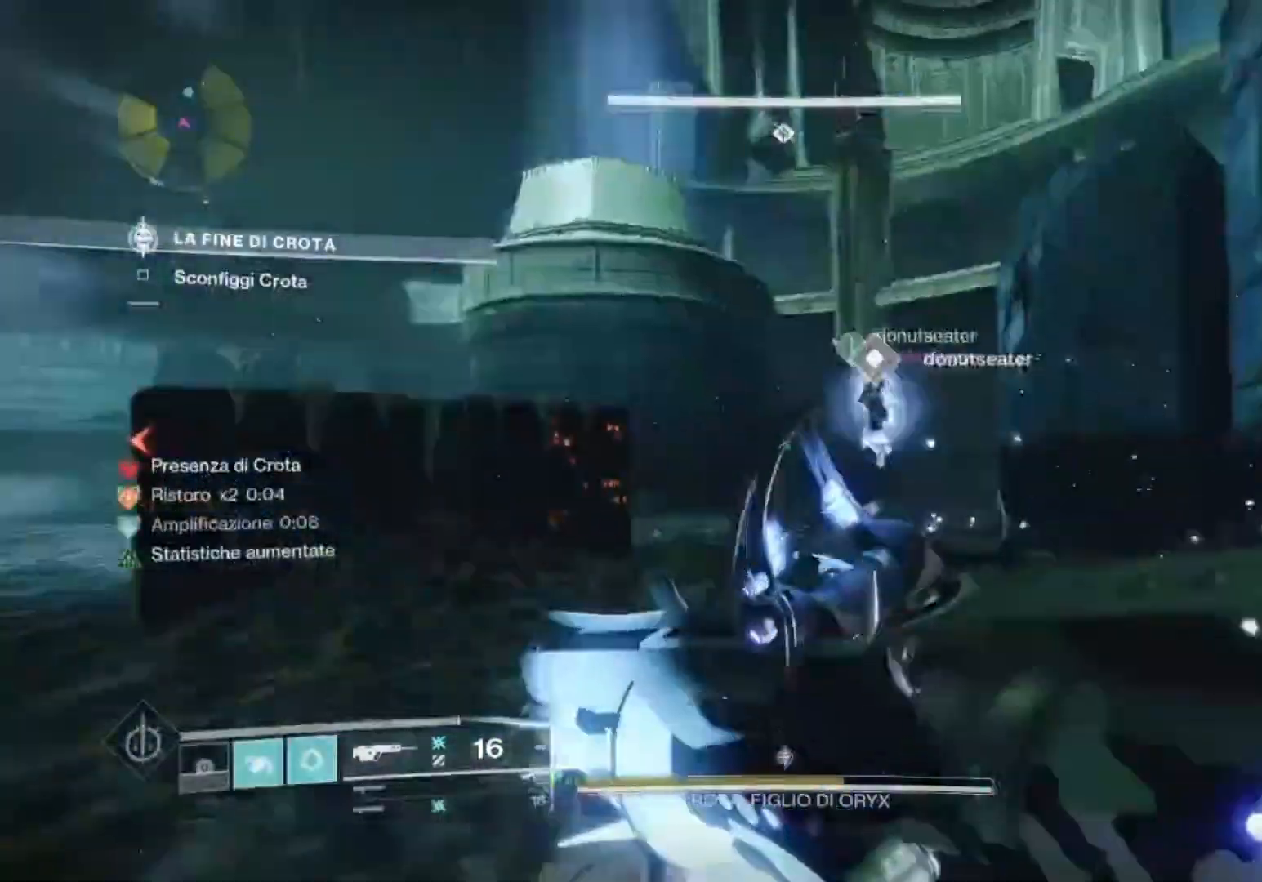
{"buttons": [], "left_stick": "up", "right_stick": "down", "events": [[300, "CROSS", "down"], [400, "CROSS", "up"], [433, "right_stick", "down"]]}
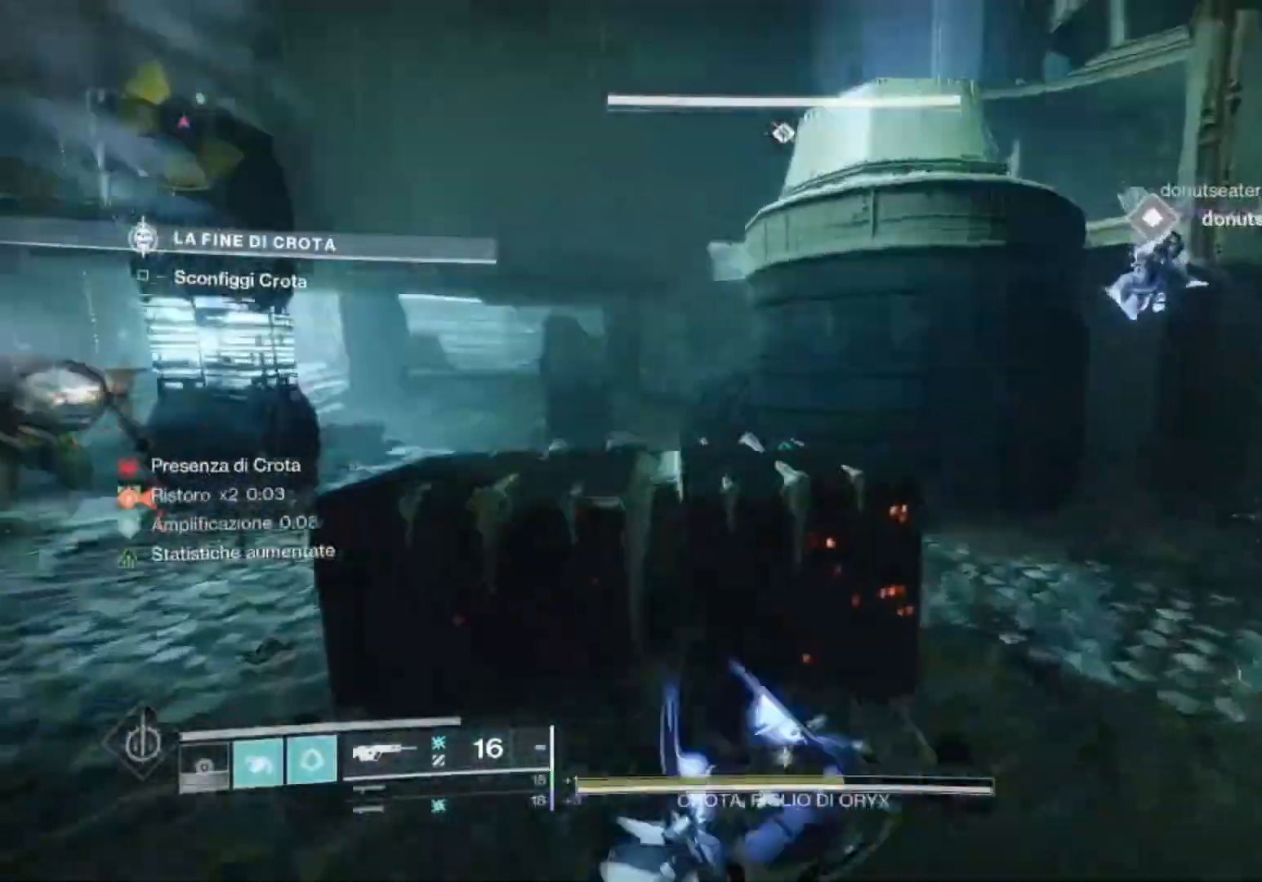
{"buttons": [], "left_stick": "up-right", "right_stick": "center", "events": [[33, "right_stick", "center"], [133, "TRIANGLE", "down"], [200, "TRIANGLE", "up"], [300, "right_stick", "right"], [333, "left_stick", "up-right"], [433, "right_stick", "center"]]}
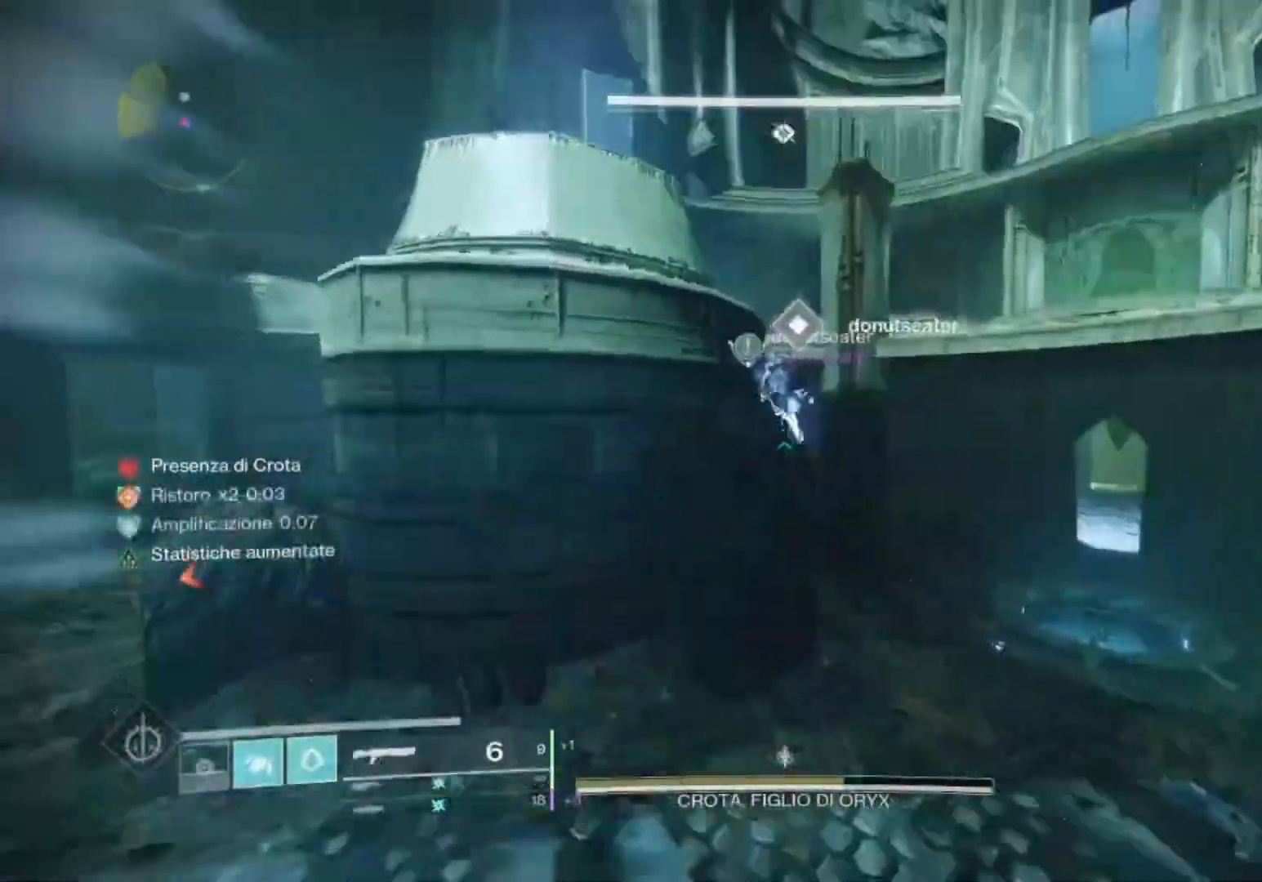
{"buttons": [], "left_stick": "up-right", "right_stick": "center", "events": [[33, "CROSS", "down"], [400, "CROSS", "up"]]}
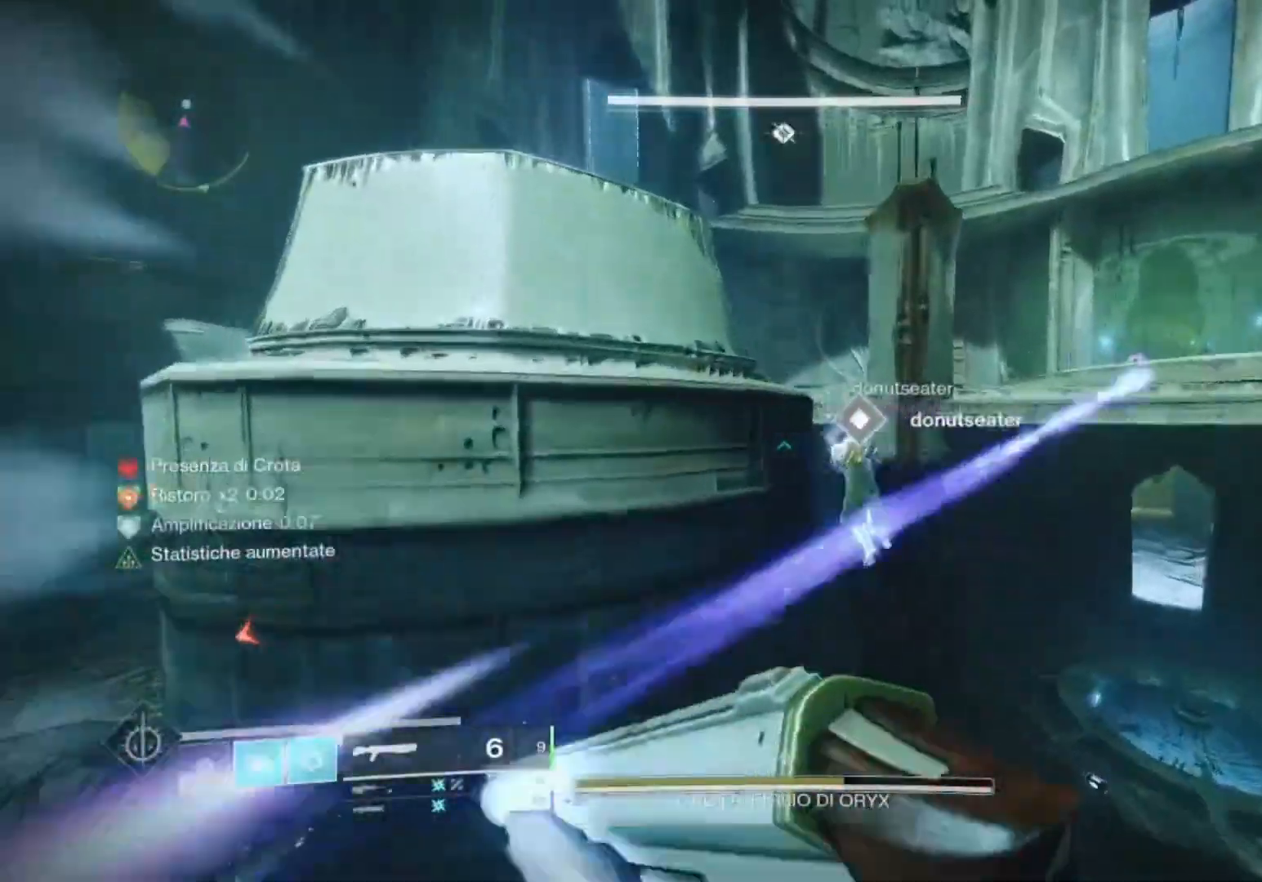
{"buttons": [], "left_stick": "up-right", "right_stick": "center", "events": [[33, "CROSS", "down"], [467, "CROSS", "up"]]}
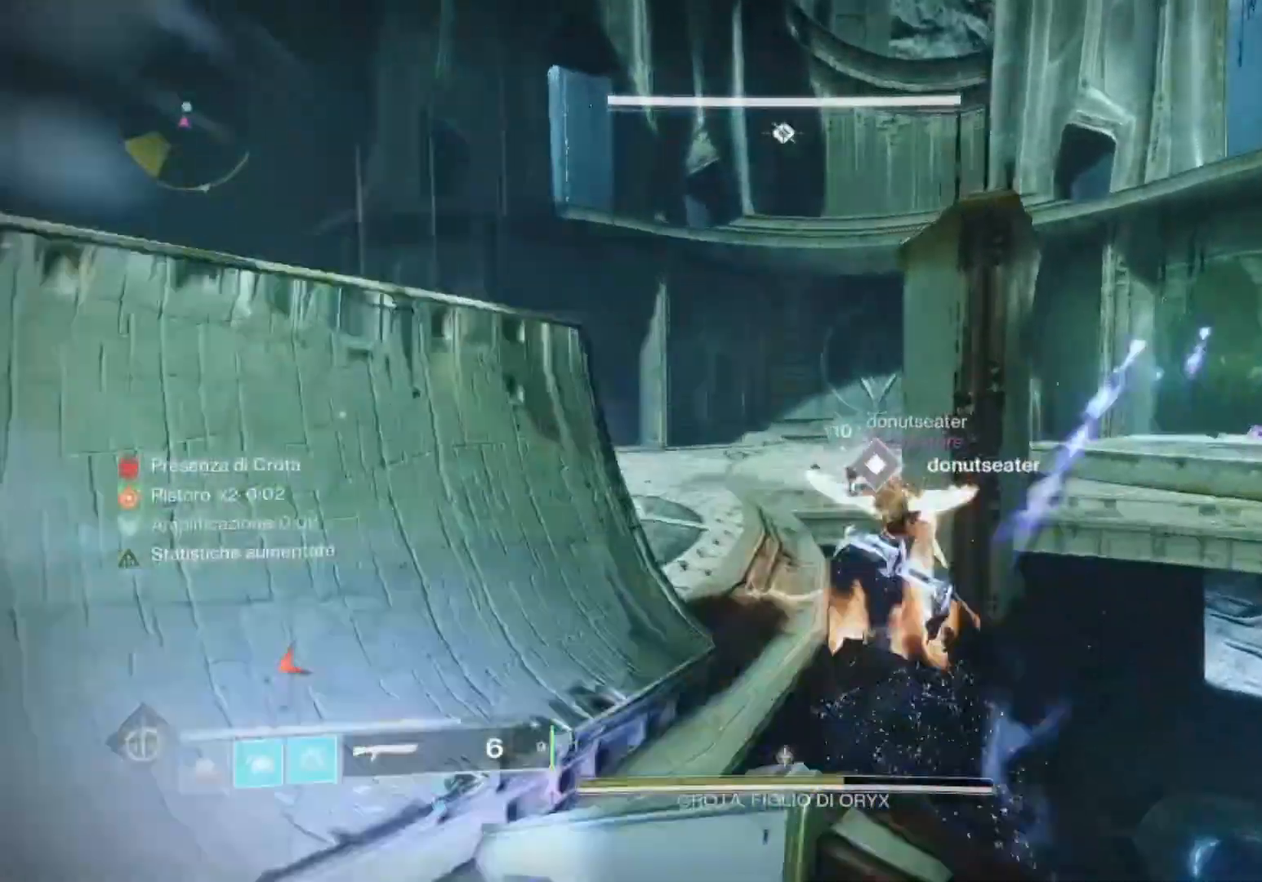
{"buttons": [], "left_stick": "up", "right_stick": "left", "events": [[33, "left_stick", "up"], [133, "right_stick", "down-left"], [300, "right_stick", "center"], [467, "right_stick", "left"]]}
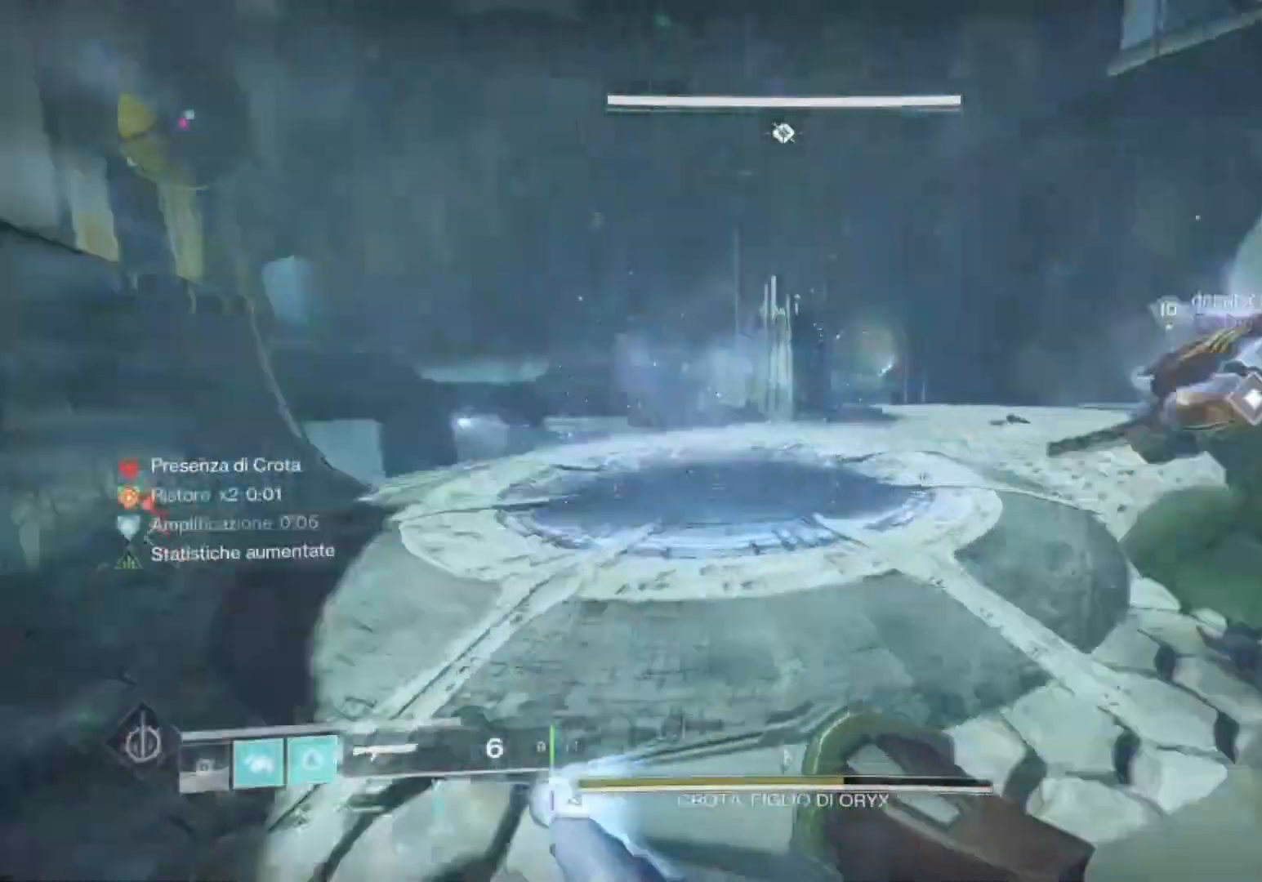
{"buttons": ["SQUARE"], "left_stick": "up-left", "right_stick": "center", "events": [[33, "left_stick", "up-left"], [100, "right_stick", "center"], [233, "right_stick", "right"], [300, "SQUARE", "down"], [433, "right_stick", "center"]]}
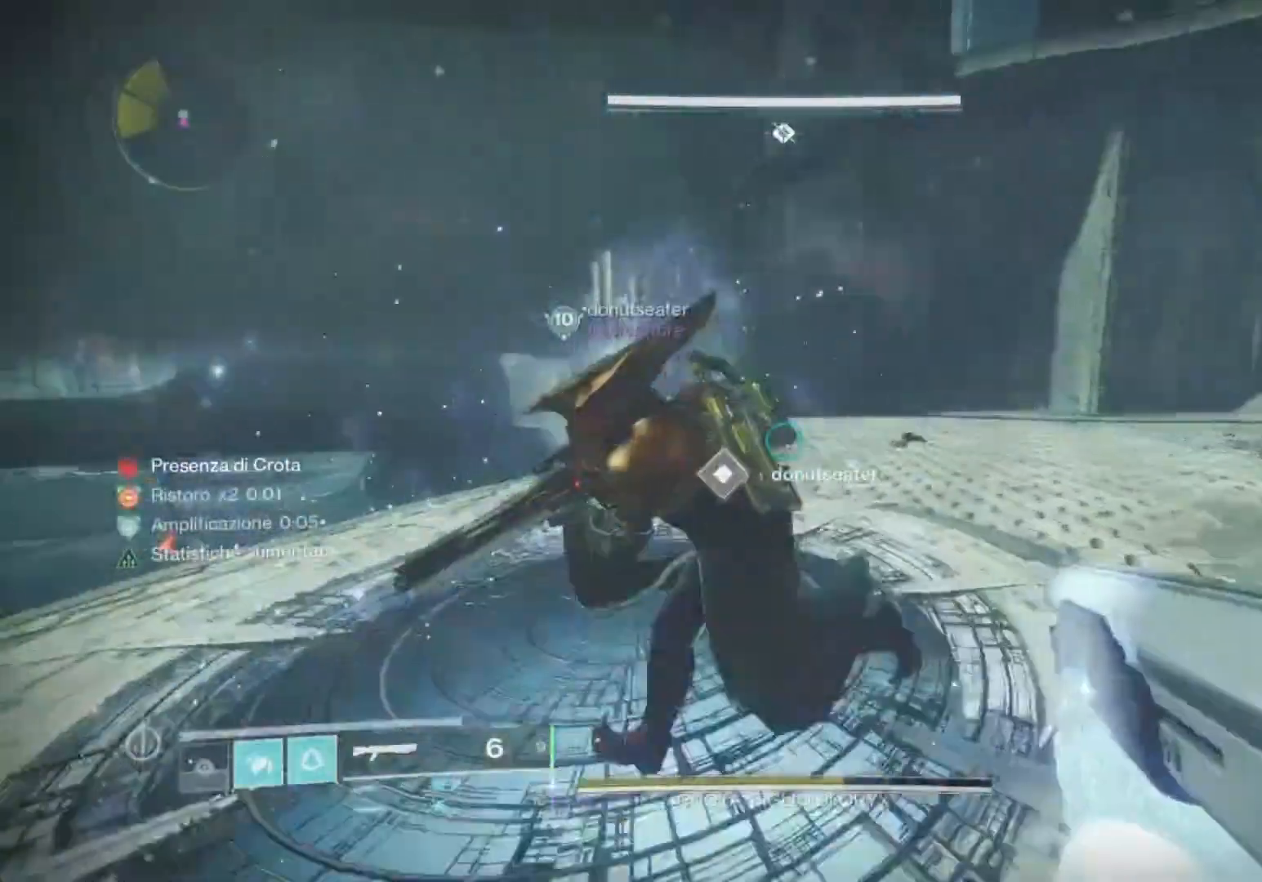
{"buttons": ["SQUARE"], "left_stick": "center", "right_stick": "center", "events": [[233, "left_stick", "center"], [267, "right_stick", "down-right"], [433, "right_stick", "center"]]}
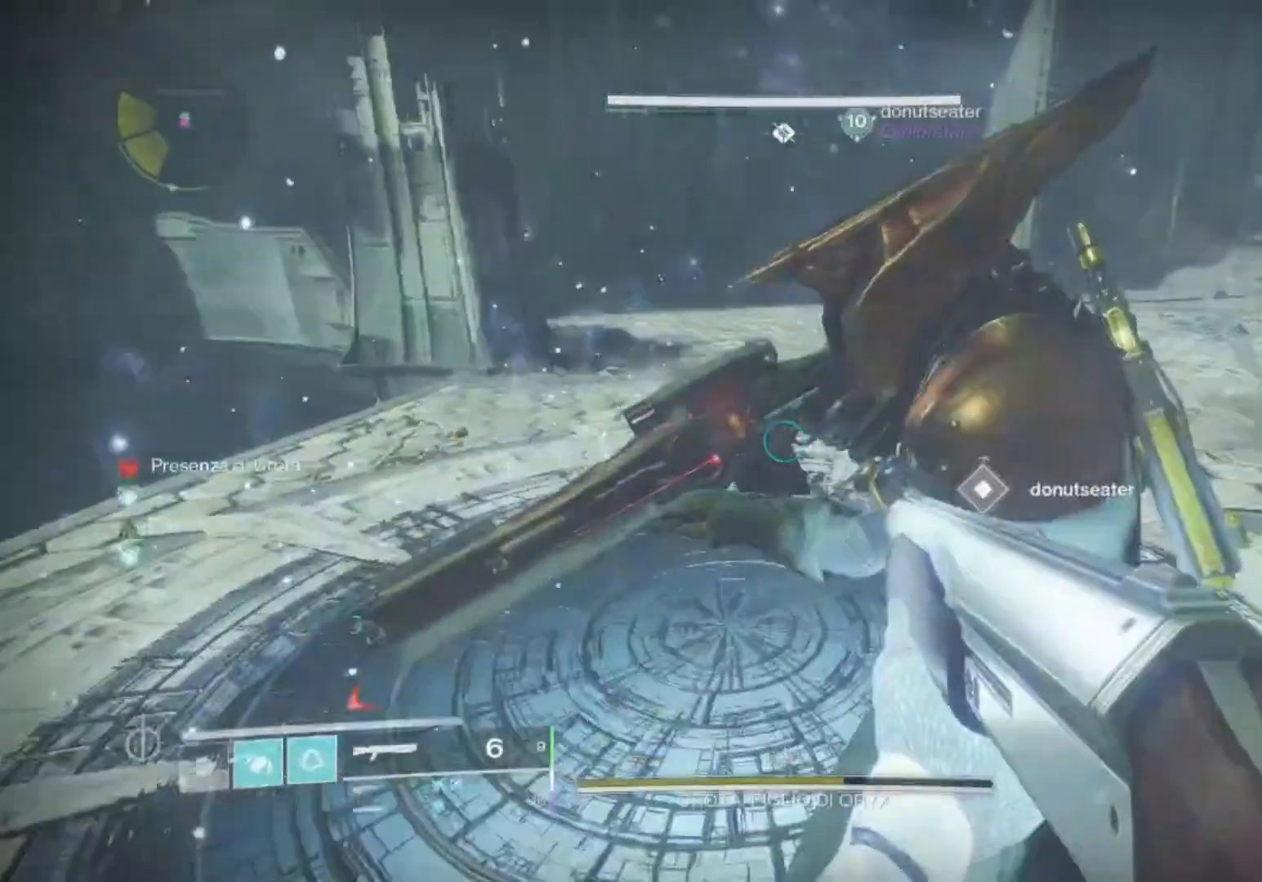
{"buttons": ["SQUARE"], "left_stick": "center", "right_stick": "center", "events": [[67, "right_stick", "right"], [167, "right_stick", "center"]]}
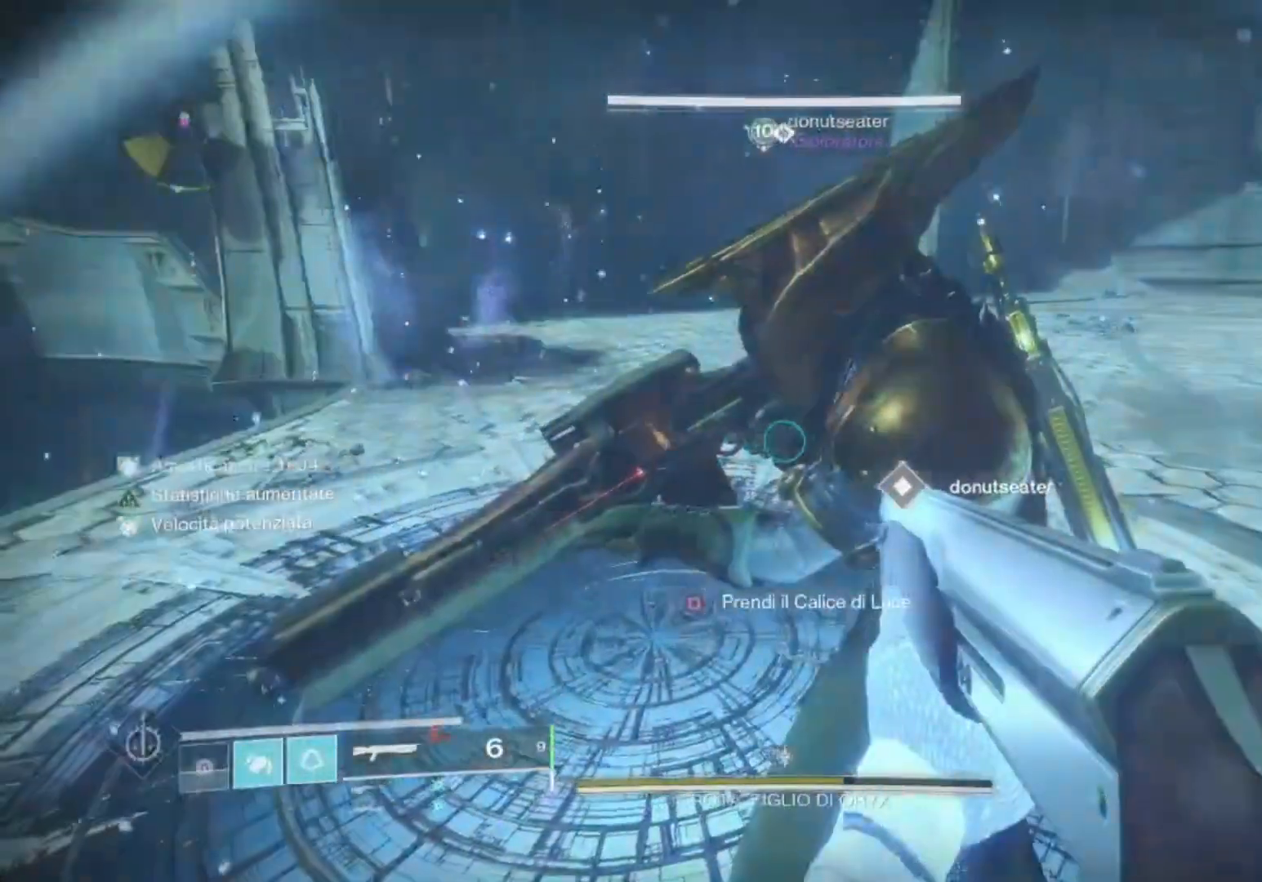
{"buttons": ["CIRCLE"], "left_stick": "left", "right_stick": "center", "events": [[233, "left_stick", "left"], [233, "right_stick", "left"], [333, "SQUARE", "up"], [400, "right_stick", "center"], [500, "CIRCLE", "down"]]}
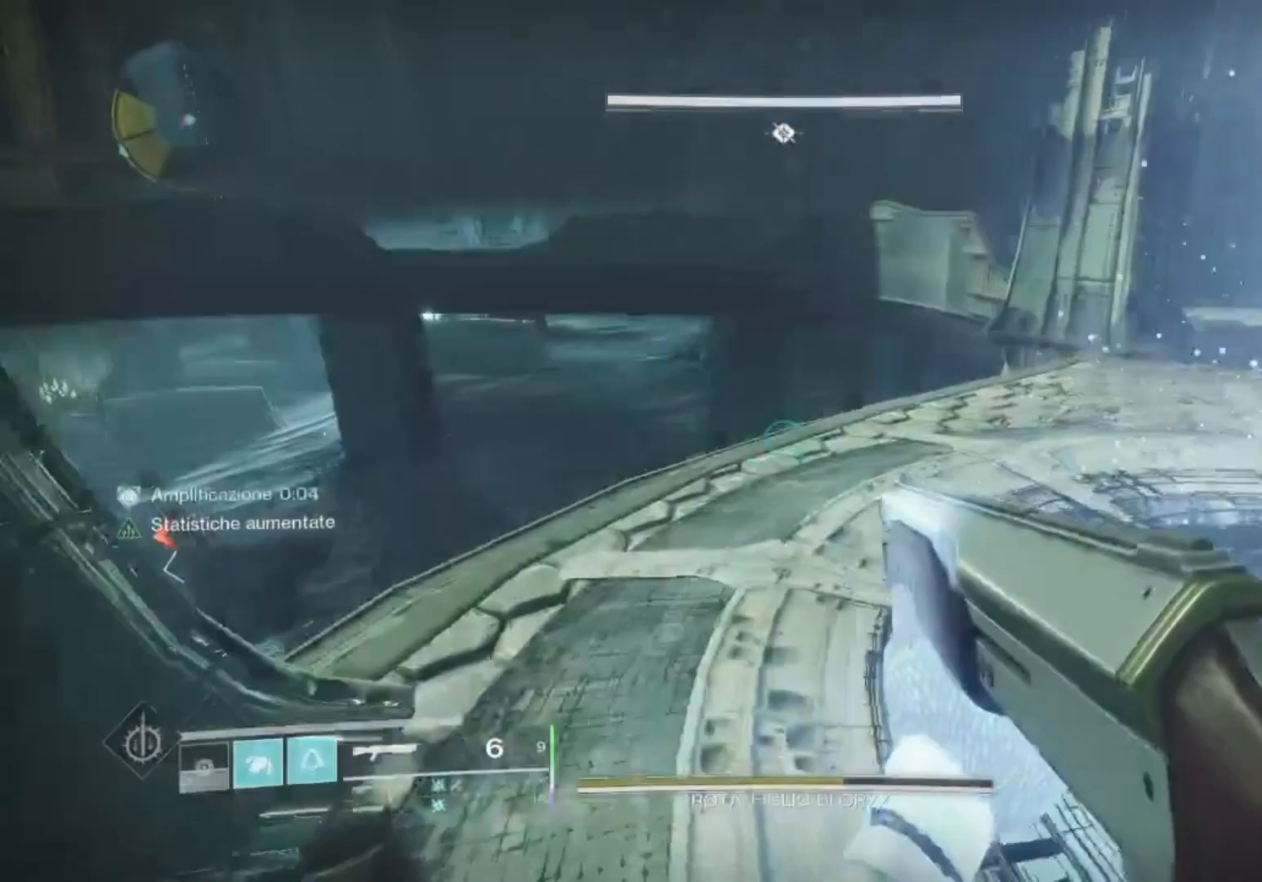
{"buttons": [], "left_stick": "right", "right_stick": "center", "events": [[133, "CIRCLE", "up"], [200, "START", "down"], [233, "left_stick", "center"], [300, "START", "up"], [367, "left_stick", "right"]]}
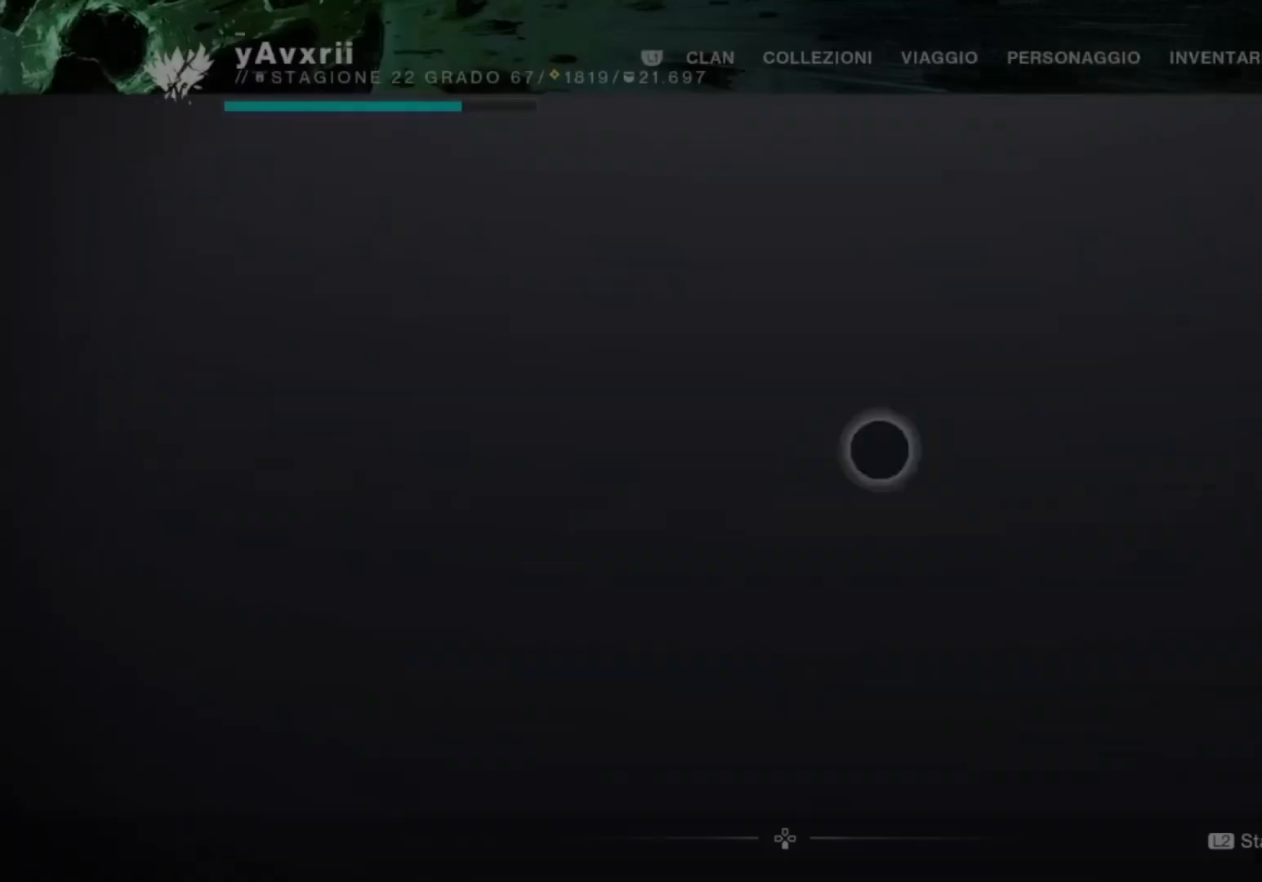
{"buttons": [], "left_stick": "center", "right_stick": "center", "events": [[167, "left_stick", "center"], [300, "left_stick", "up-right"], [400, "left_stick", "center"]]}
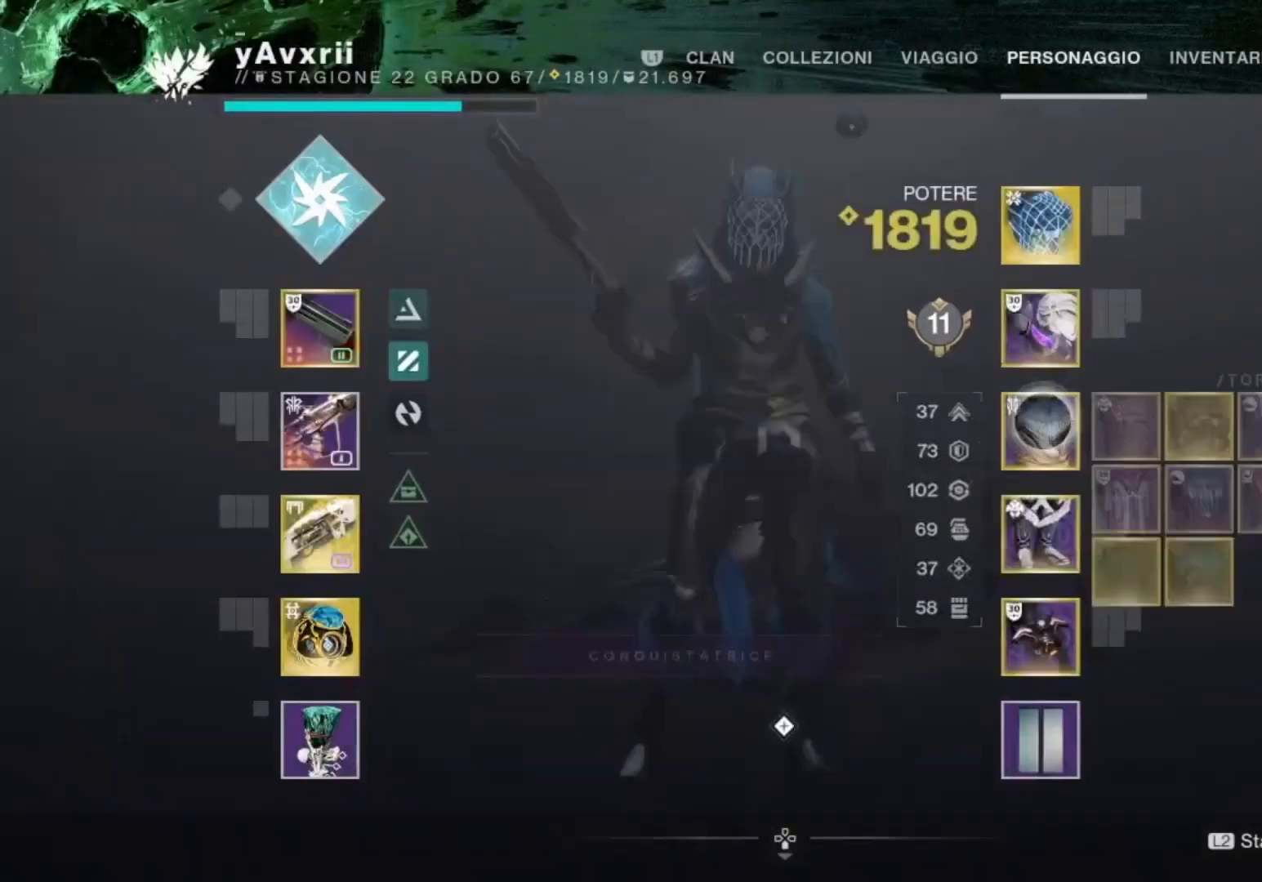
{"buttons": [], "left_stick": "up", "right_stick": "center", "events": [[67, "left_stick", "right"], [300, "CROSS", "down"], [333, "left_stick", "up"], [367, "CROSS", "up"]]}